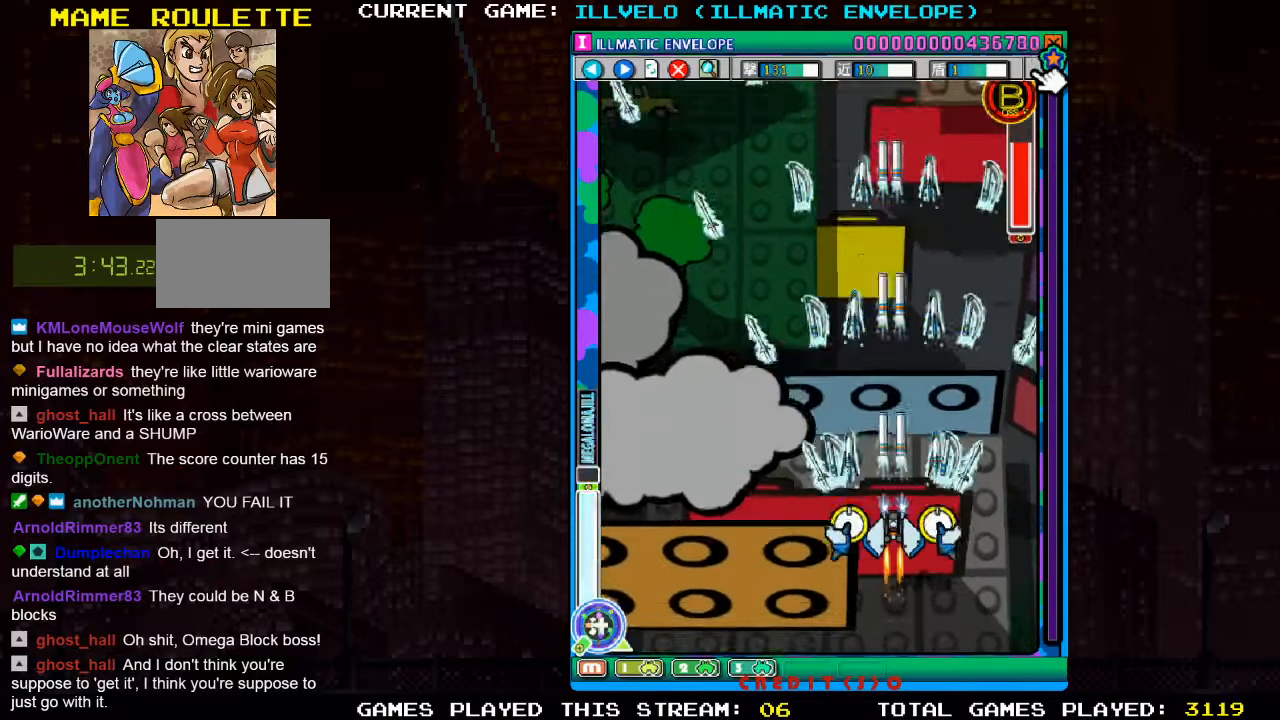
Gameplay with a controller (arcade stick); each line is a JSON object with the inputs held at the frame after it. "events" lists button and stick changes between this image and that frame as [ms after this image, input, new state], when the widget could be followed in between. Not read: L3 R3 other_buttons.
{"buttons": [], "left_stick": "center", "events": [[67, "SQUARE", "up"]]}
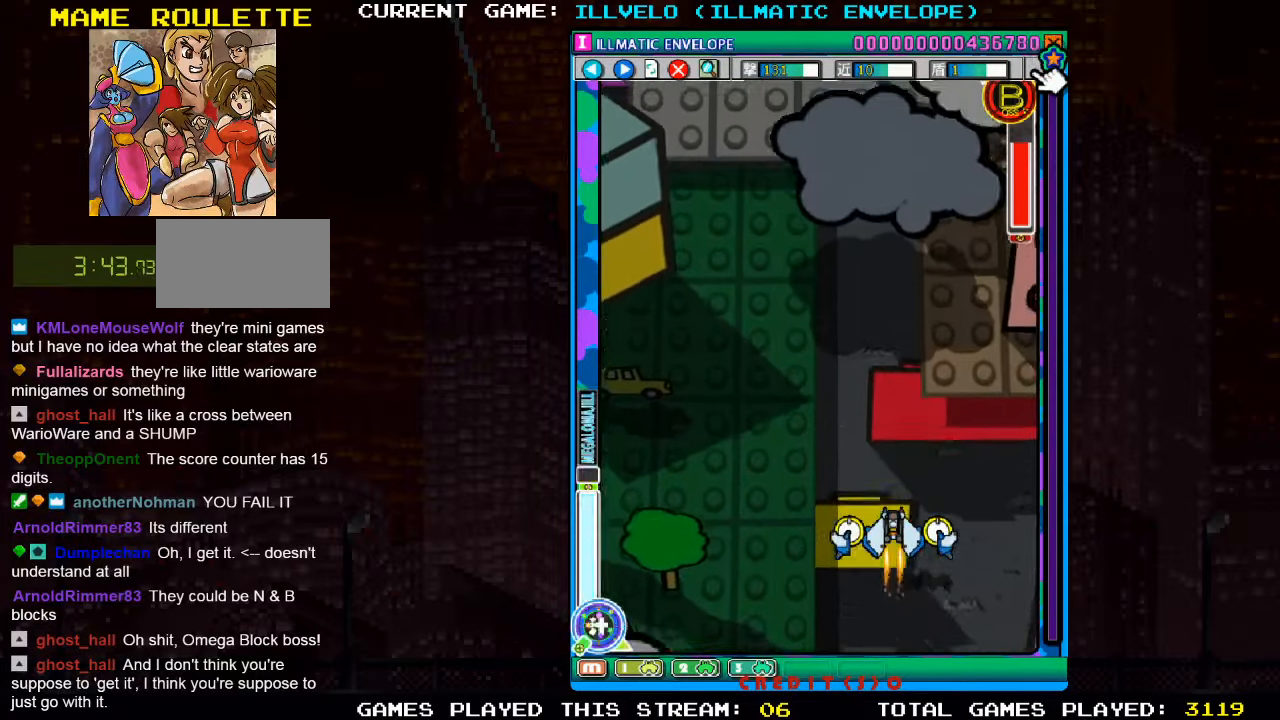
{"buttons": [], "left_stick": "center", "events": []}
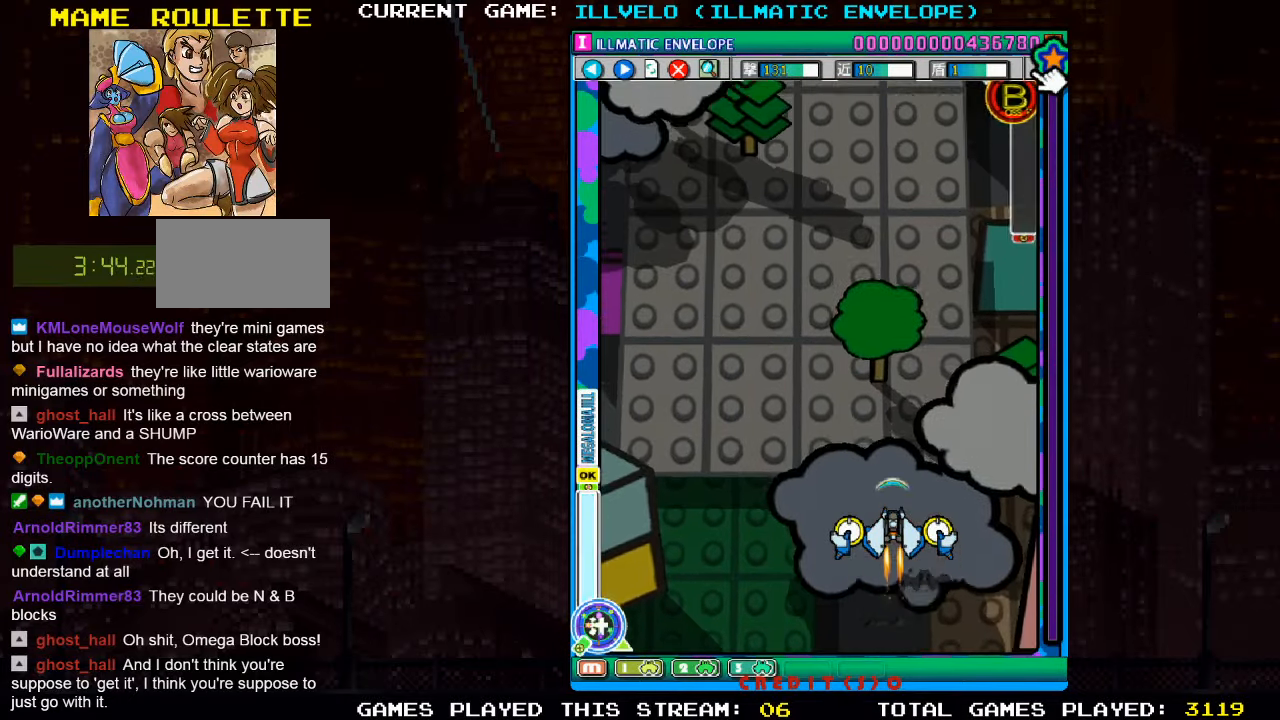
{"buttons": [], "left_stick": "center", "events": []}
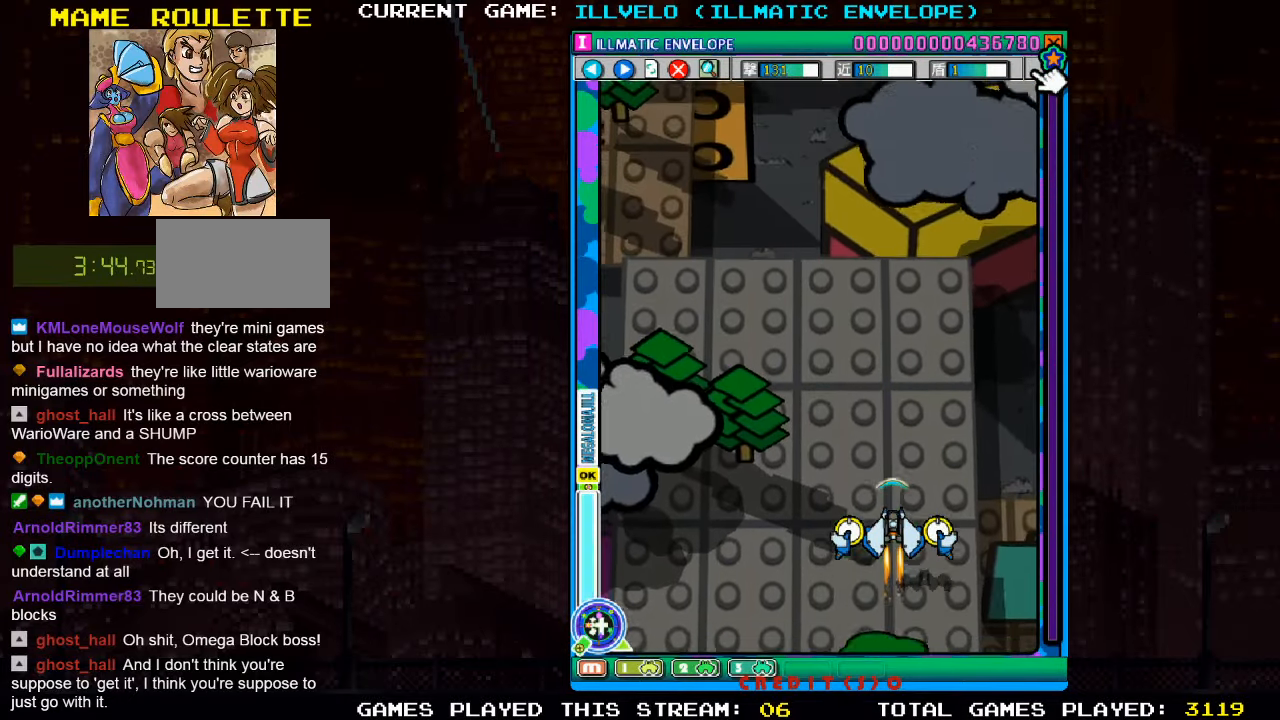
{"buttons": [], "left_stick": "center", "events": []}
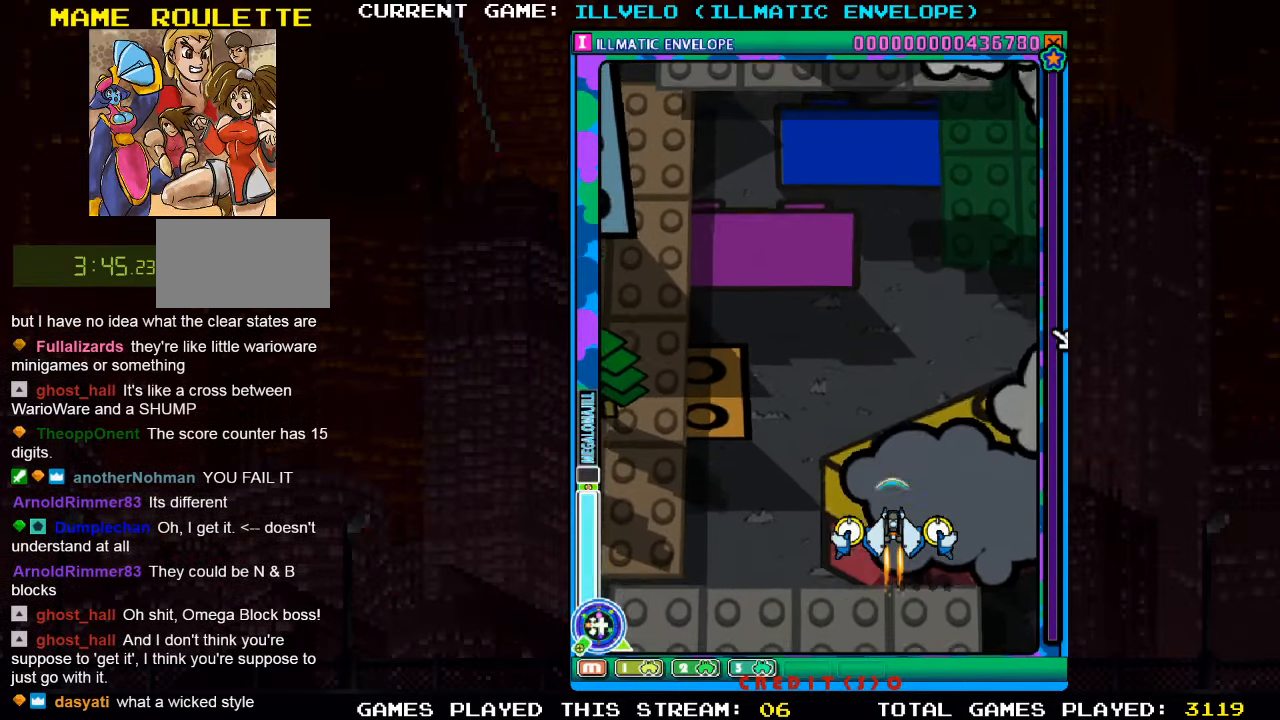
{"buttons": [], "left_stick": "center", "events": []}
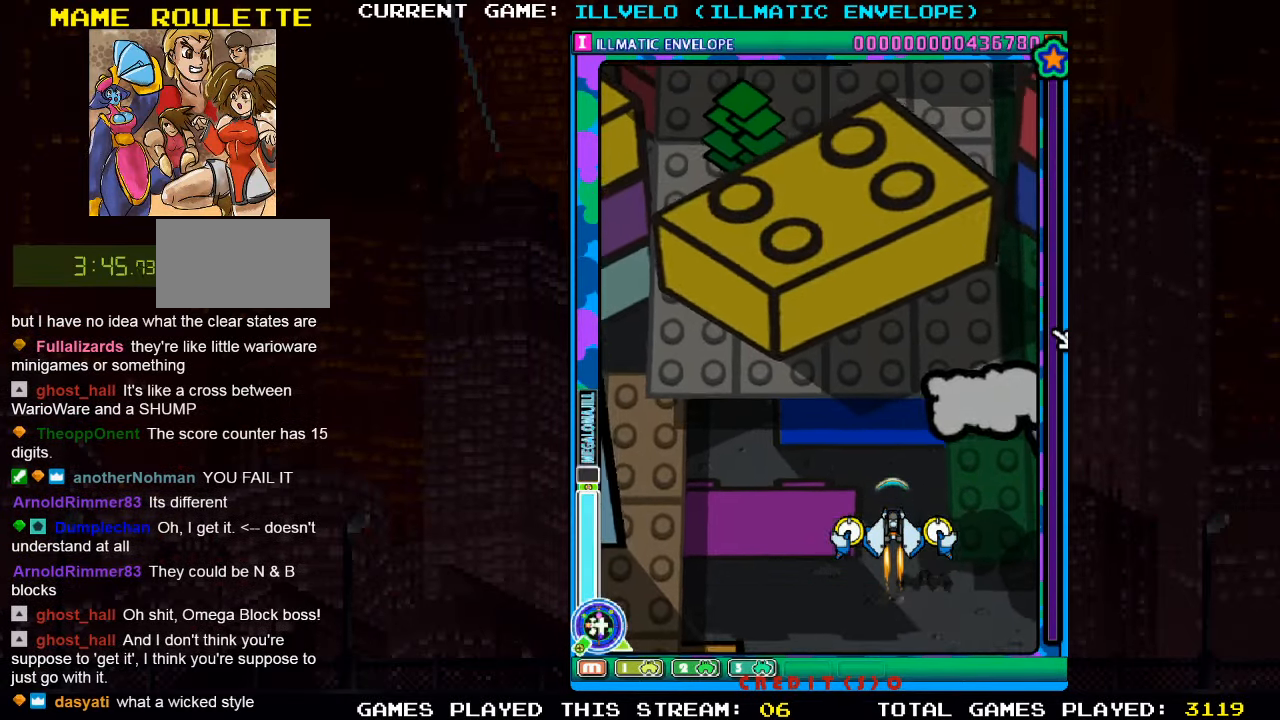
{"buttons": [], "left_stick": "center", "events": []}
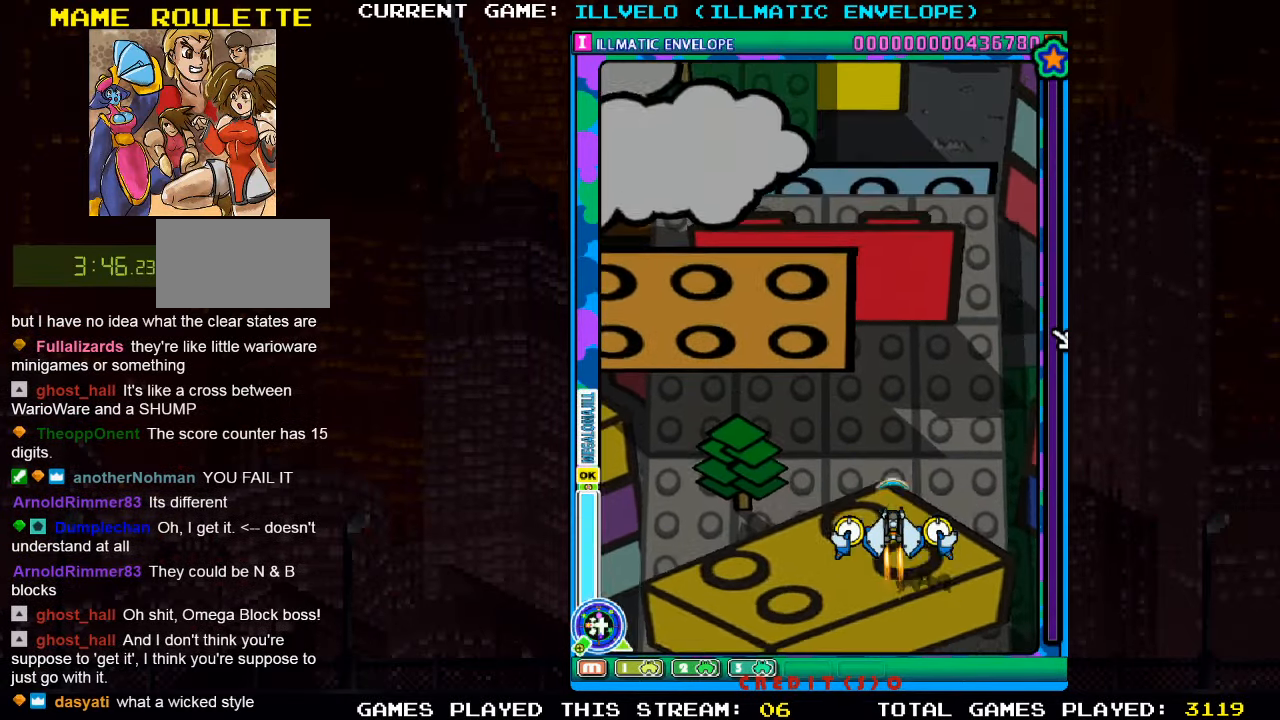
{"buttons": [], "left_stick": "center", "events": [[433, "SQUARE", "down"], [484, "SQUARE", "up"]]}